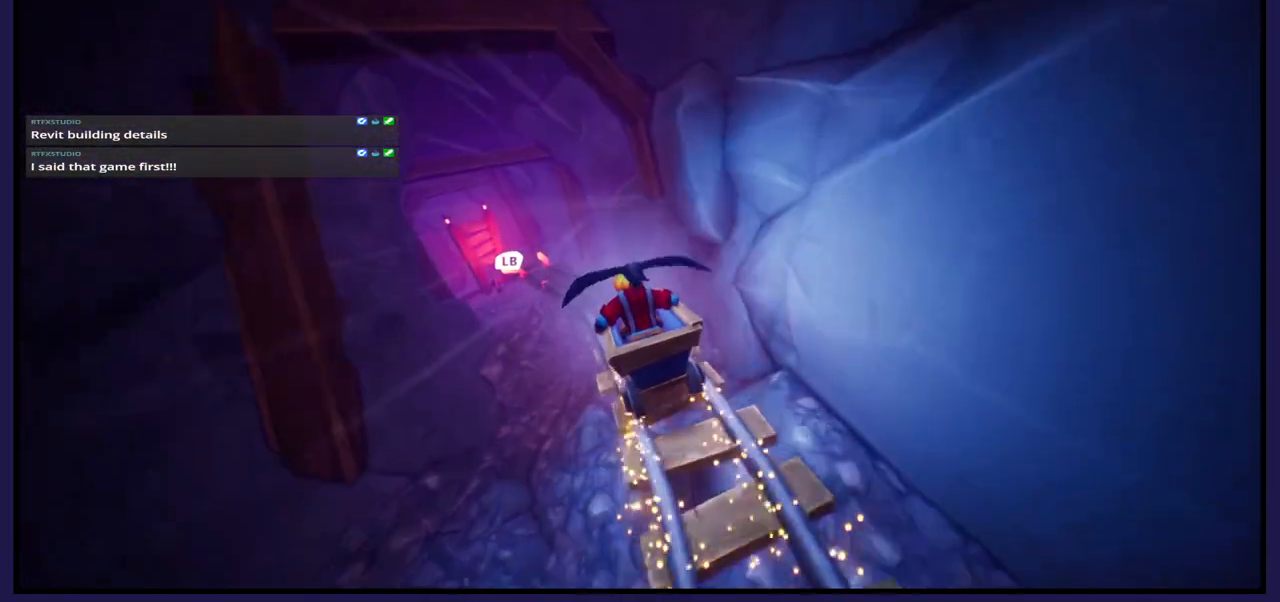
Gameplay with a controller (Xbox layout); each line is a JSON object with the inputs held at the frame after it. "events" lists button and stick changes between this image and that frame as [ms after this image, input, new state], when the widget could be followed in between.
{"buttons": ["L1"], "left_stick": "left", "right_stick": "center", "events": [[167, "left_stick", "left"], [383, "L1", "down"]]}
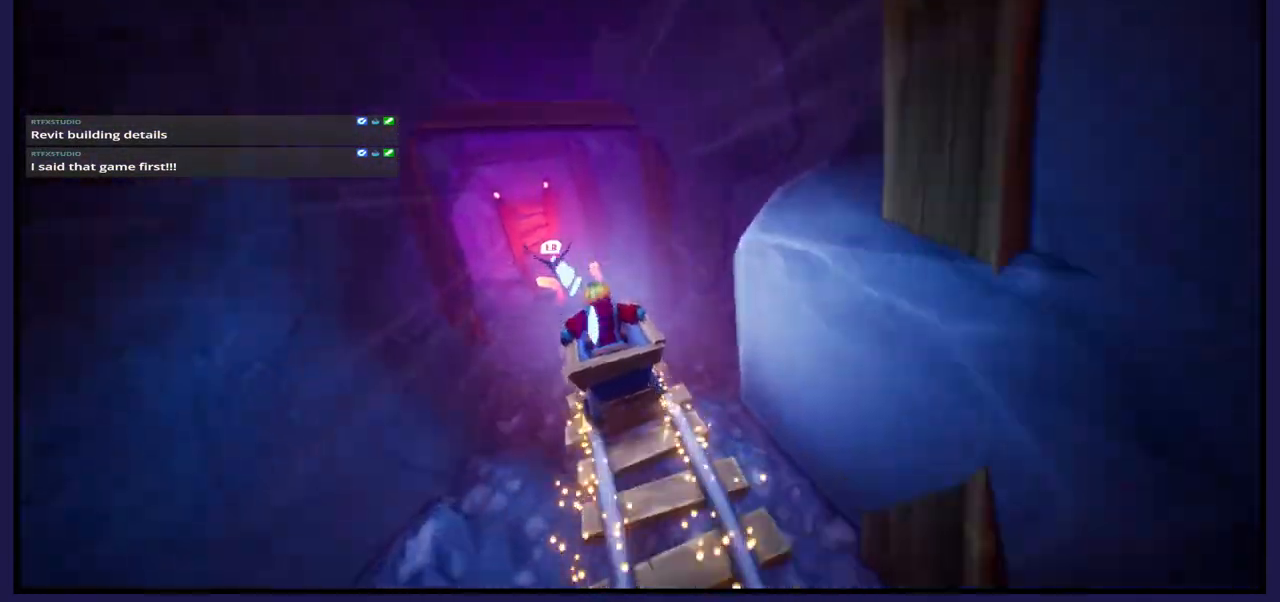
{"buttons": [], "left_stick": "center", "right_stick": "center", "events": [[17, "L1", "up"], [333, "A", "down"], [367, "left_stick", "center"], [483, "A", "up"]]}
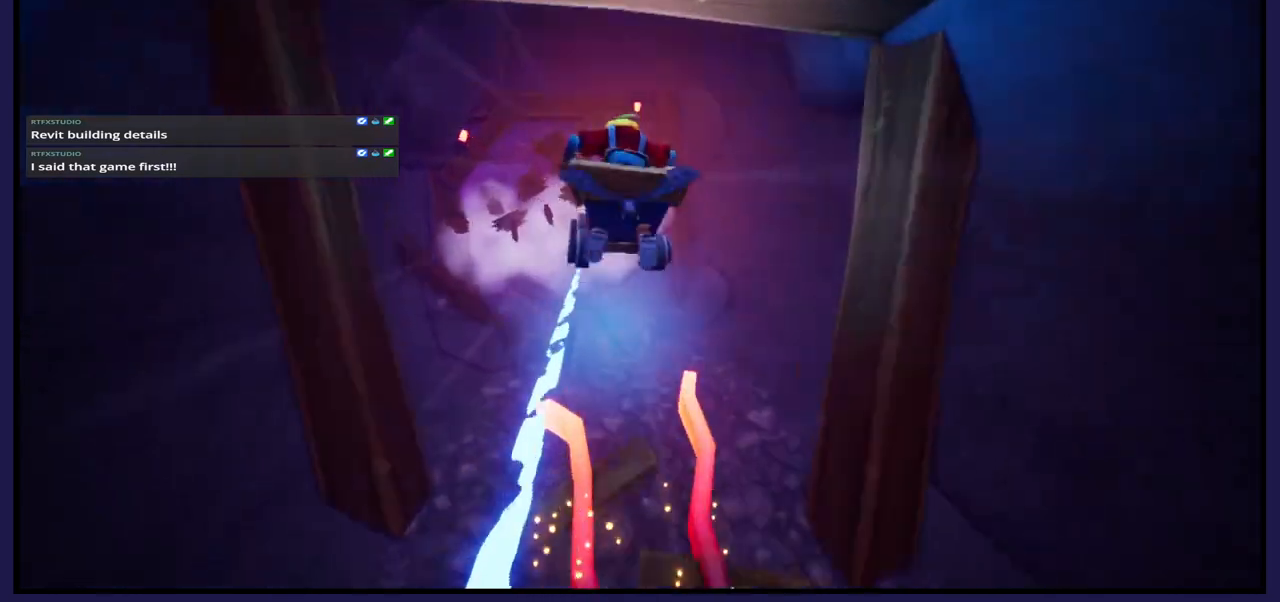
{"buttons": [], "left_stick": "center", "right_stick": "center", "events": []}
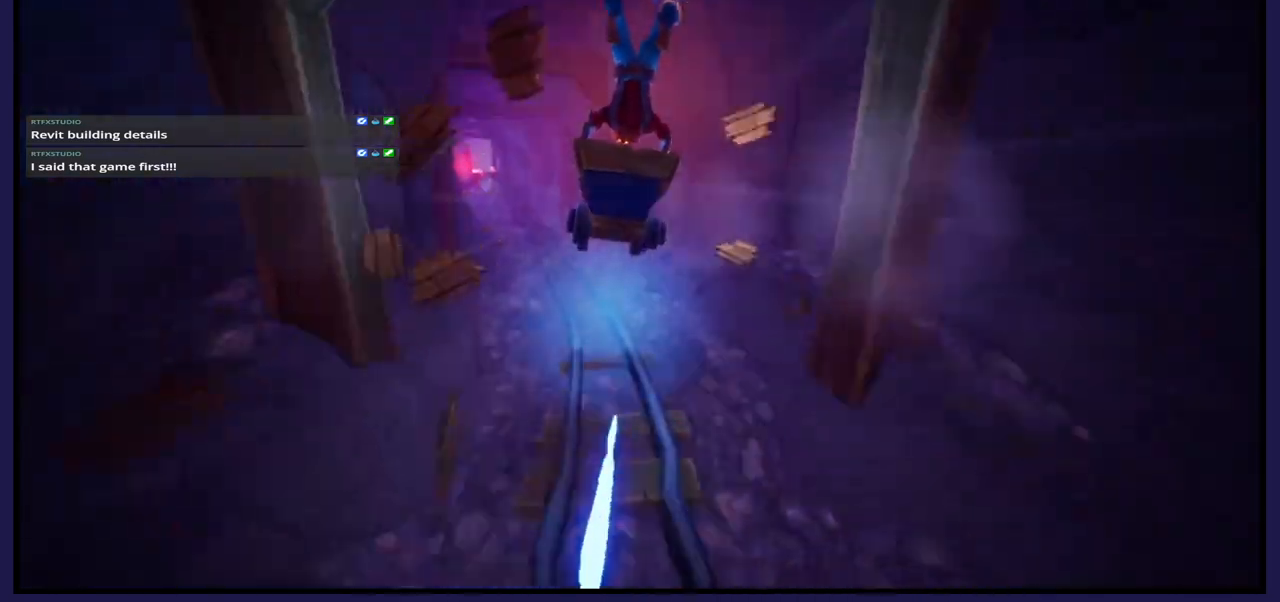
{"buttons": [], "left_stick": "center", "right_stick": "center", "events": []}
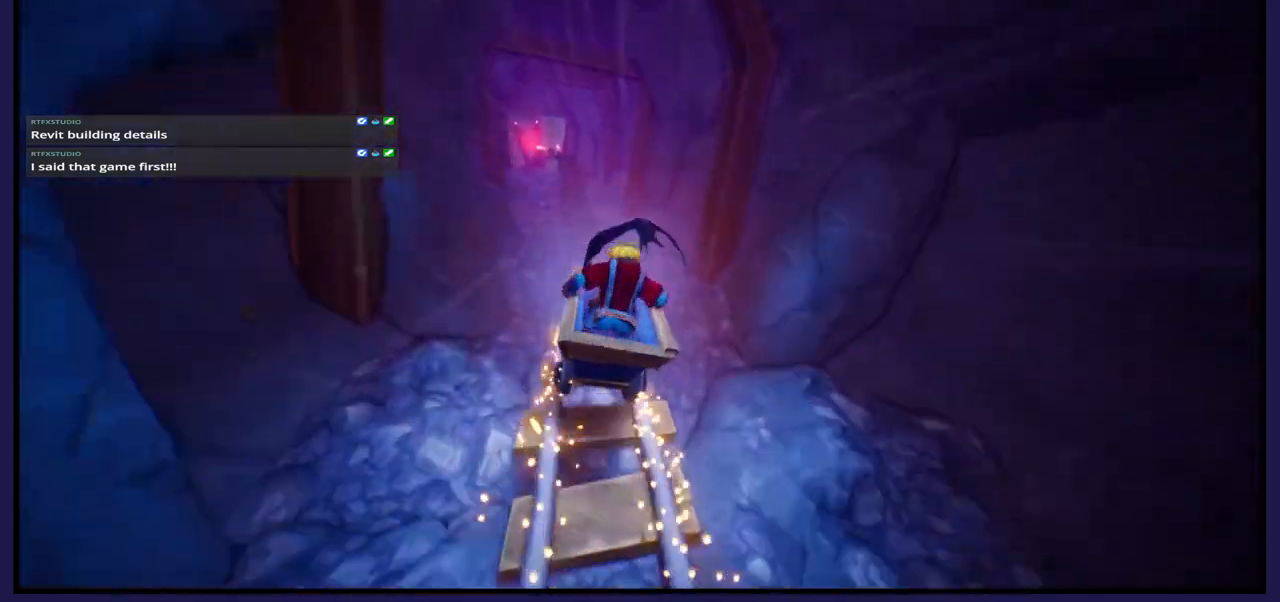
{"buttons": [], "left_stick": "center", "right_stick": "center", "events": []}
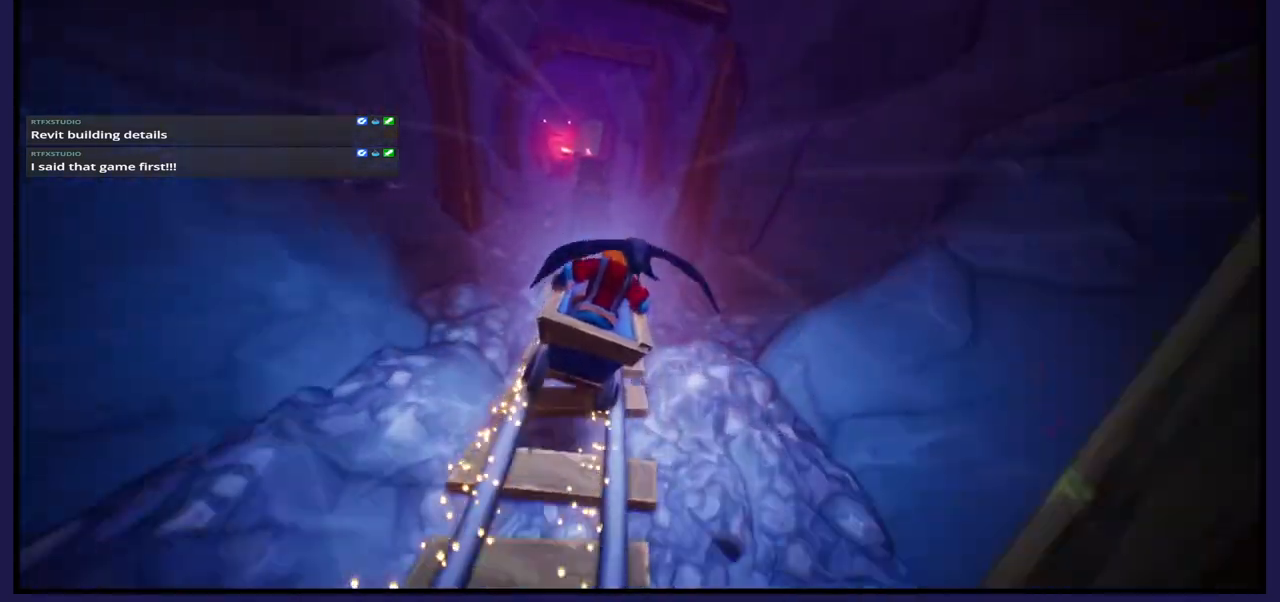
{"buttons": [], "left_stick": "center", "right_stick": "center", "events": []}
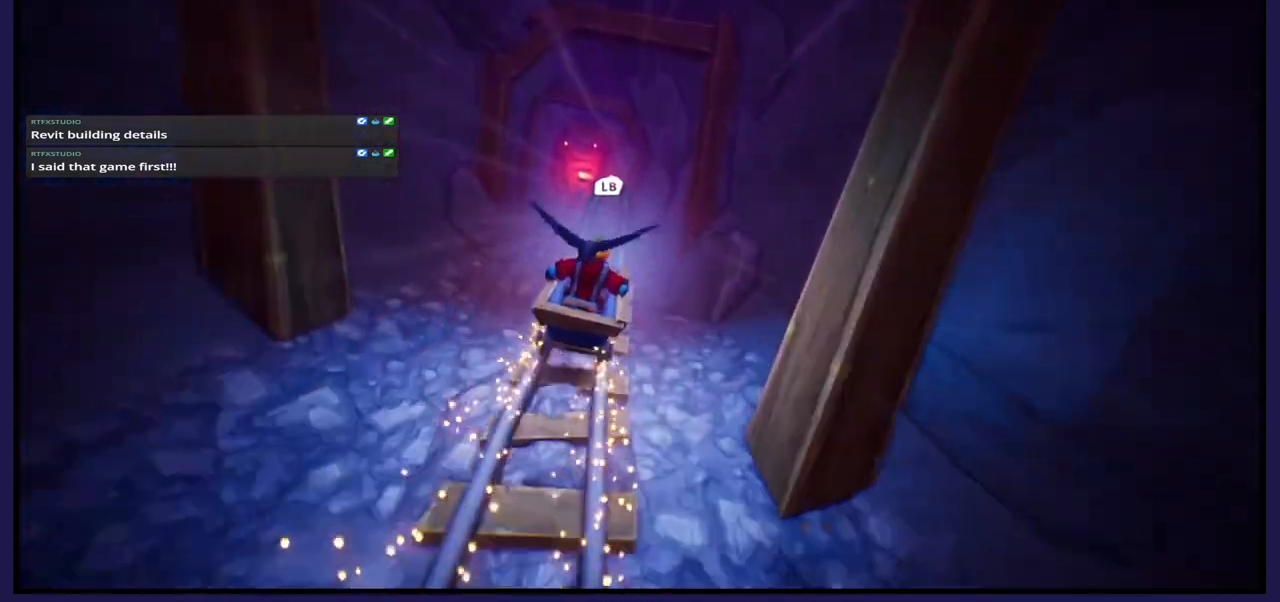
{"buttons": [], "left_stick": "center", "right_stick": "center", "events": []}
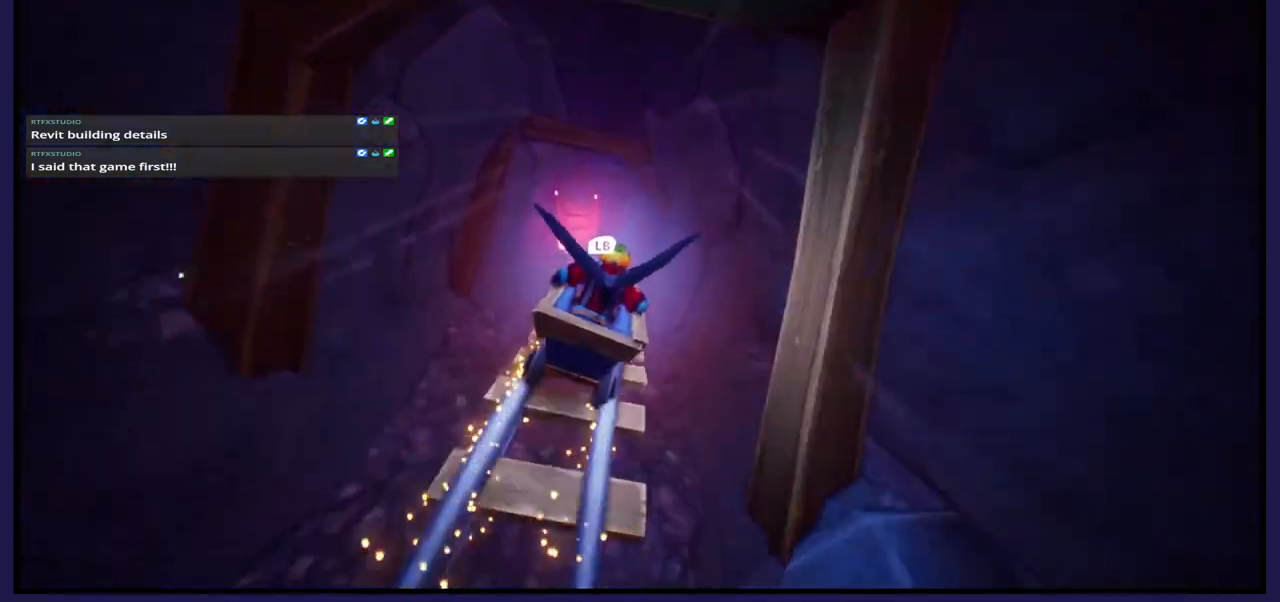
{"buttons": ["A"], "left_stick": "center", "right_stick": "center", "events": [[67, "L1", "down"], [200, "L1", "up"], [500, "A", "down"]]}
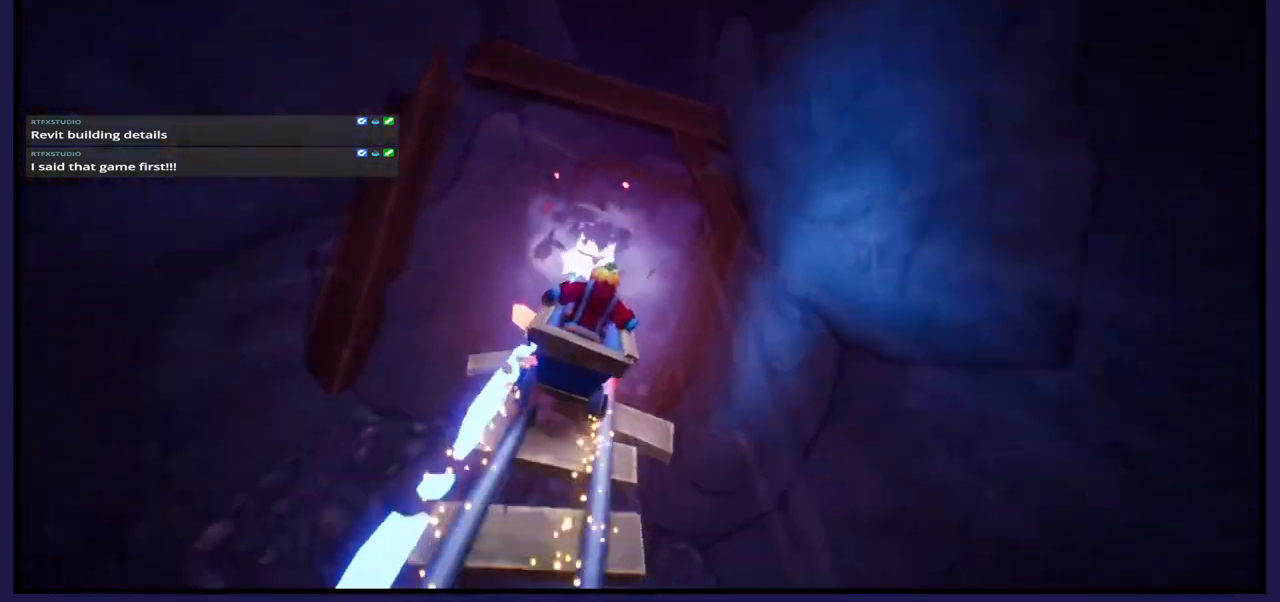
{"buttons": [], "left_stick": "center", "right_stick": "center", "events": [[150, "A", "up"]]}
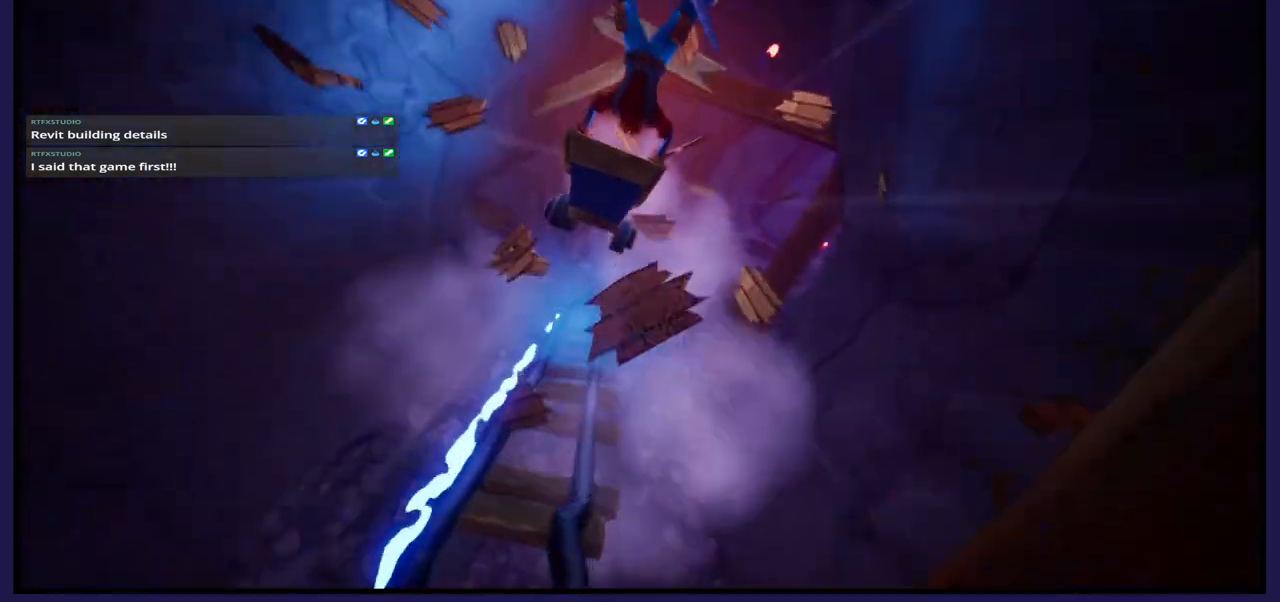
{"buttons": [], "left_stick": "center", "right_stick": "center", "events": []}
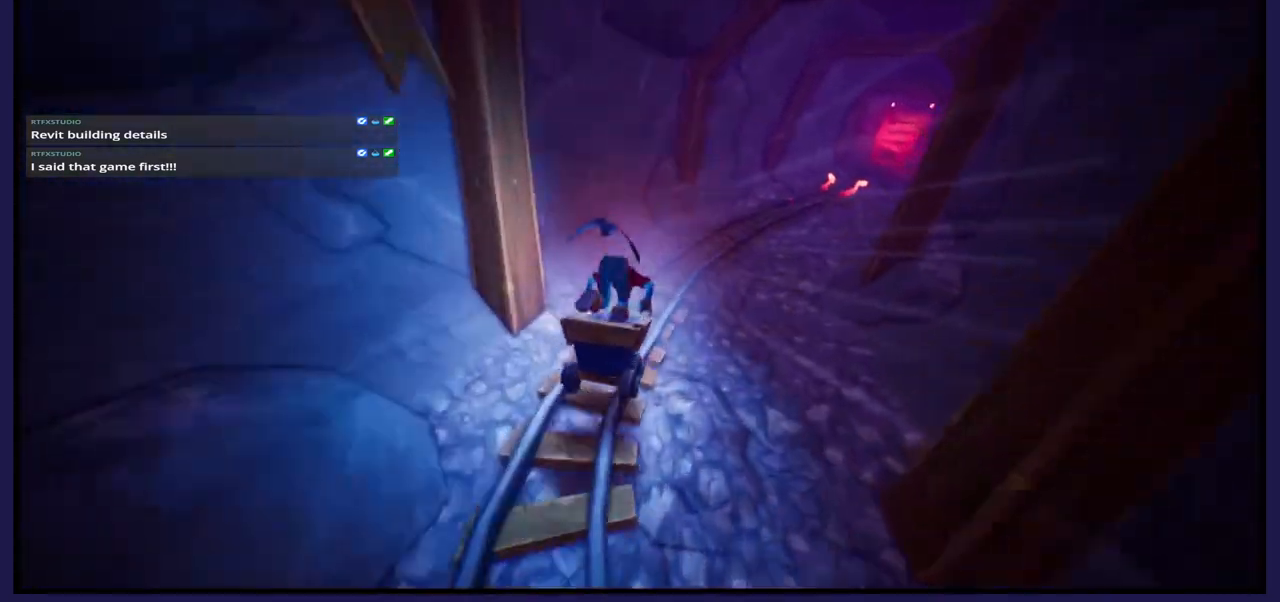
{"buttons": [], "left_stick": "center", "right_stick": "center", "events": [[67, "left_stick", "right"], [233, "left_stick", "center"]]}
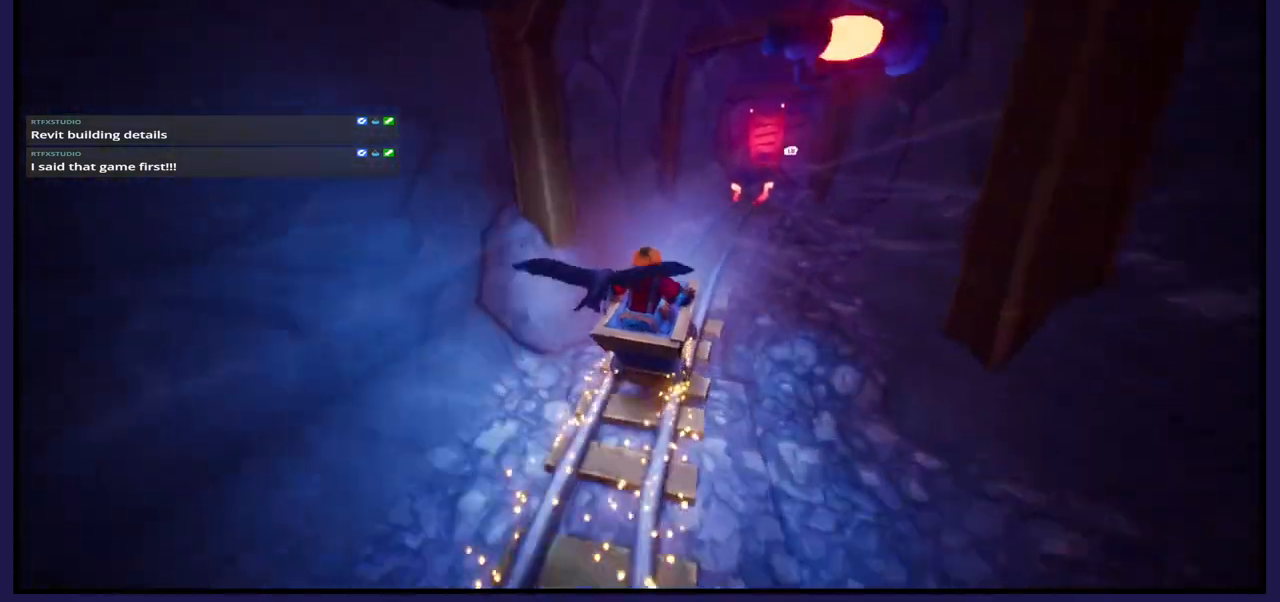
{"buttons": [], "left_stick": "center", "right_stick": "center", "events": [[67, "left_stick", "right"], [217, "left_stick", "center"]]}
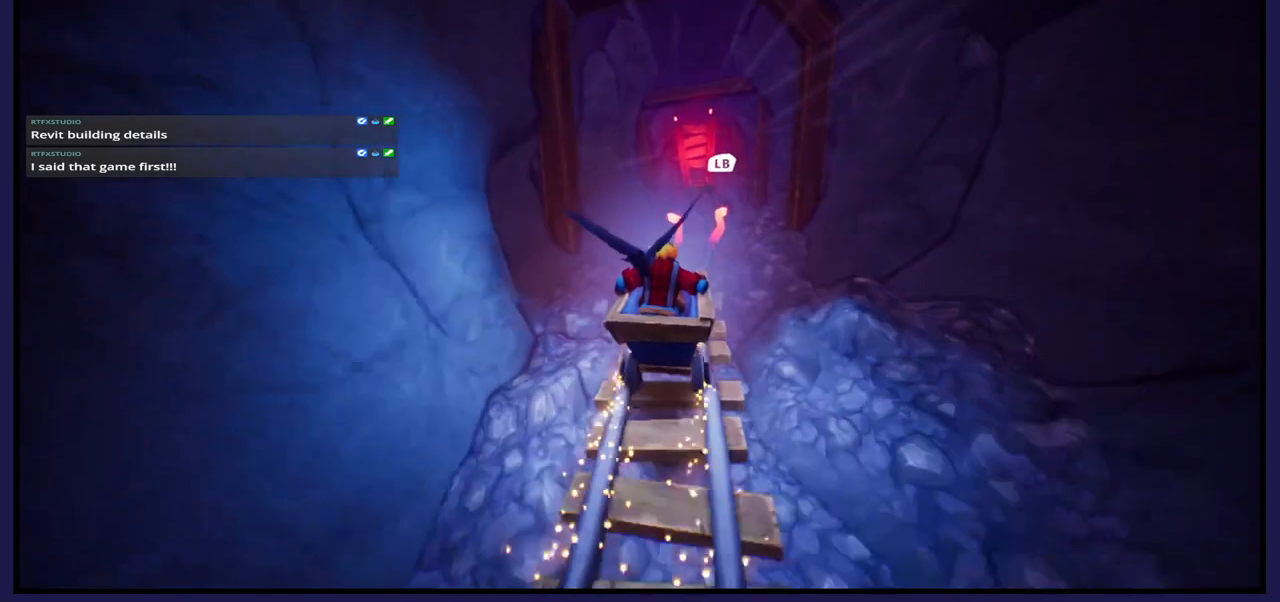
{"buttons": ["A"], "left_stick": "center", "right_stick": "center", "events": [[217, "L1", "down"], [333, "L1", "up"], [500, "A", "down"]]}
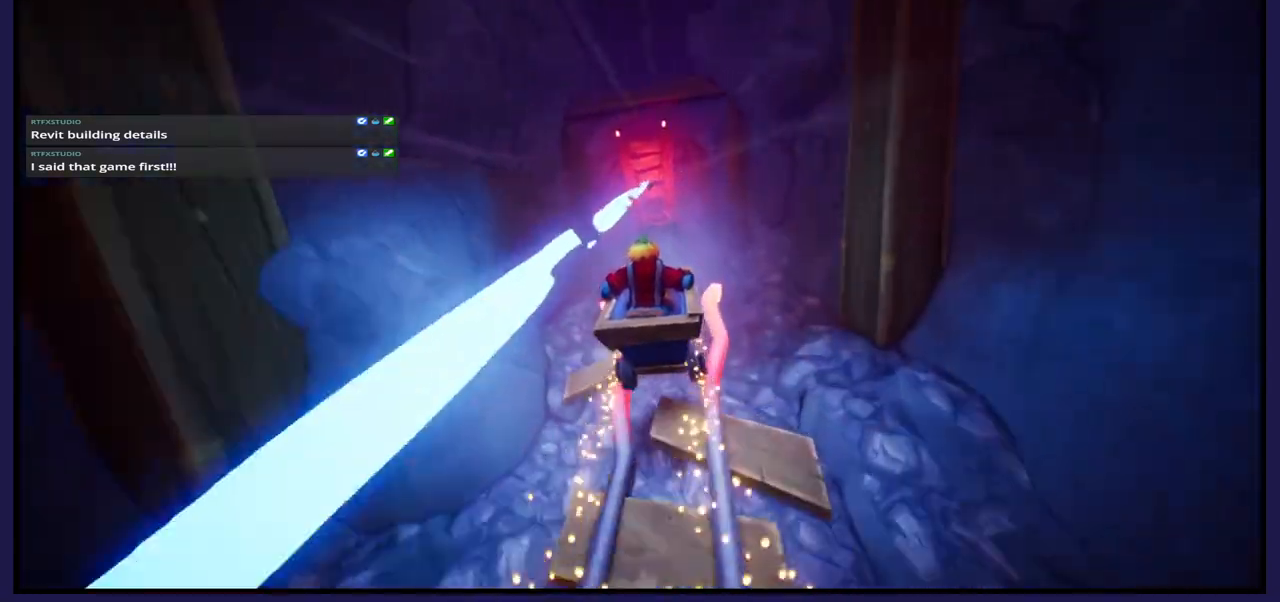
{"buttons": [], "left_stick": "center", "right_stick": "center", "events": [[133, "A", "up"]]}
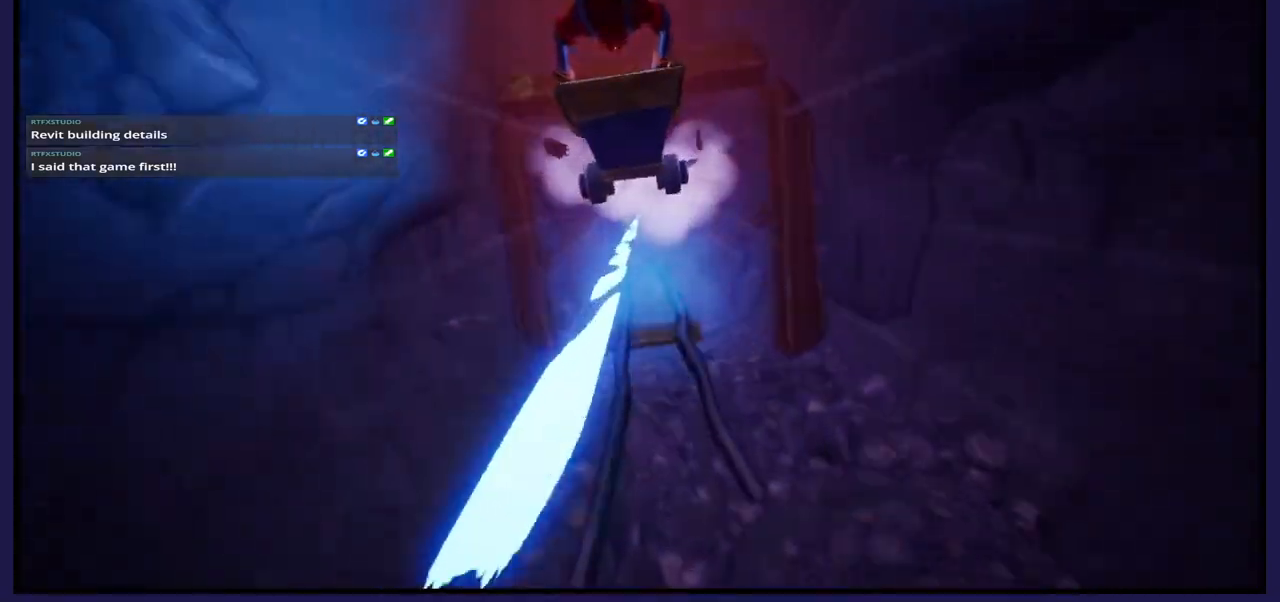
{"buttons": [], "left_stick": "center", "right_stick": "center", "events": []}
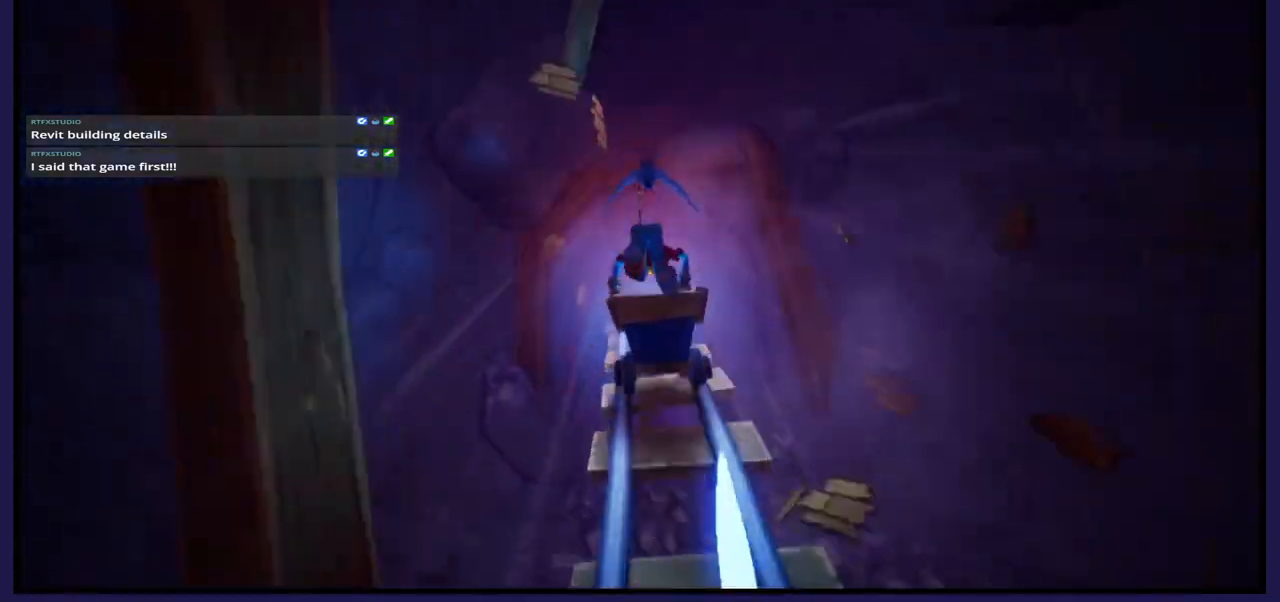
{"buttons": [], "left_stick": "center", "right_stick": "center", "events": []}
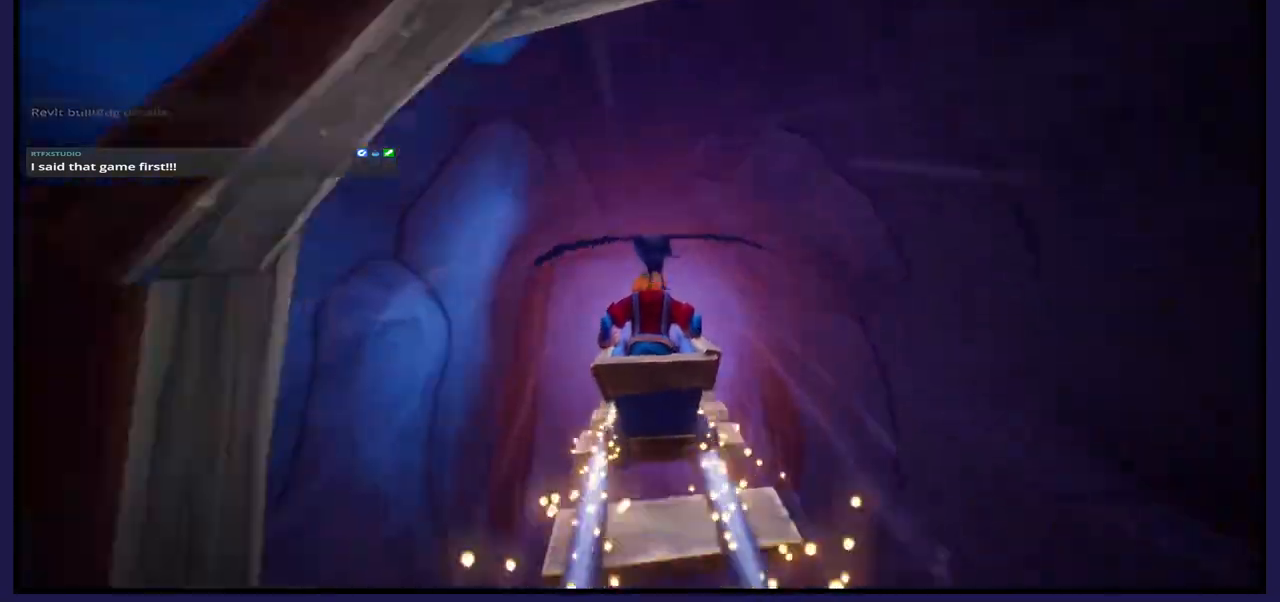
{"buttons": [], "left_stick": "center", "right_stick": "center", "events": []}
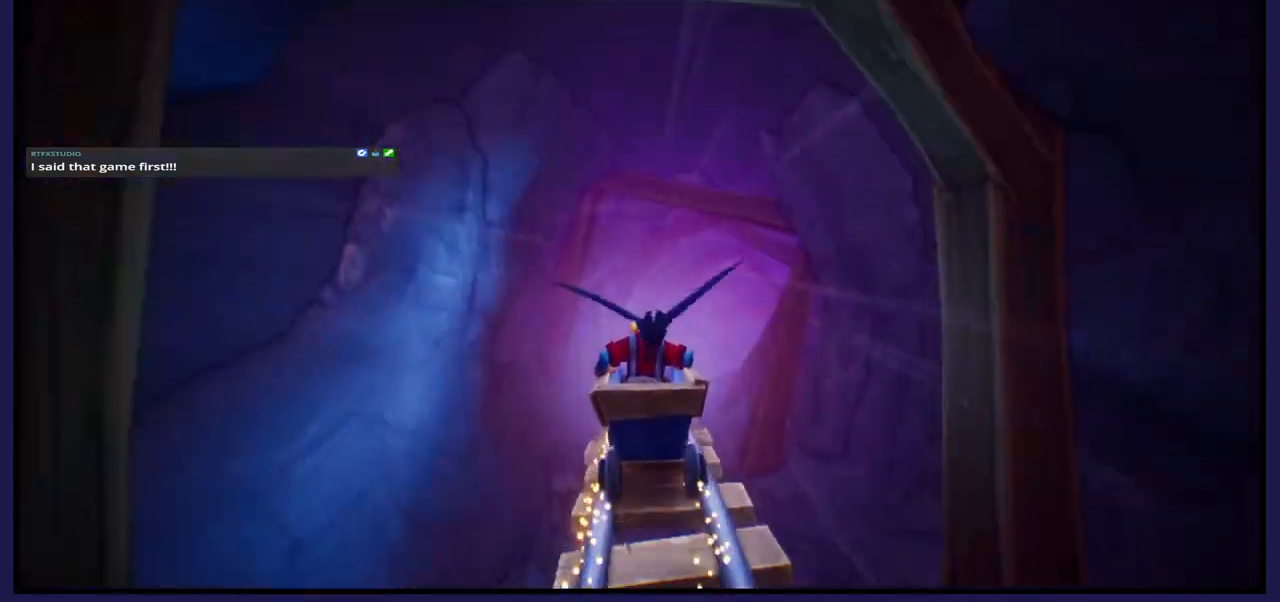
{"buttons": [], "left_stick": "right", "right_stick": "center", "events": [[367, "left_stick", "right"]]}
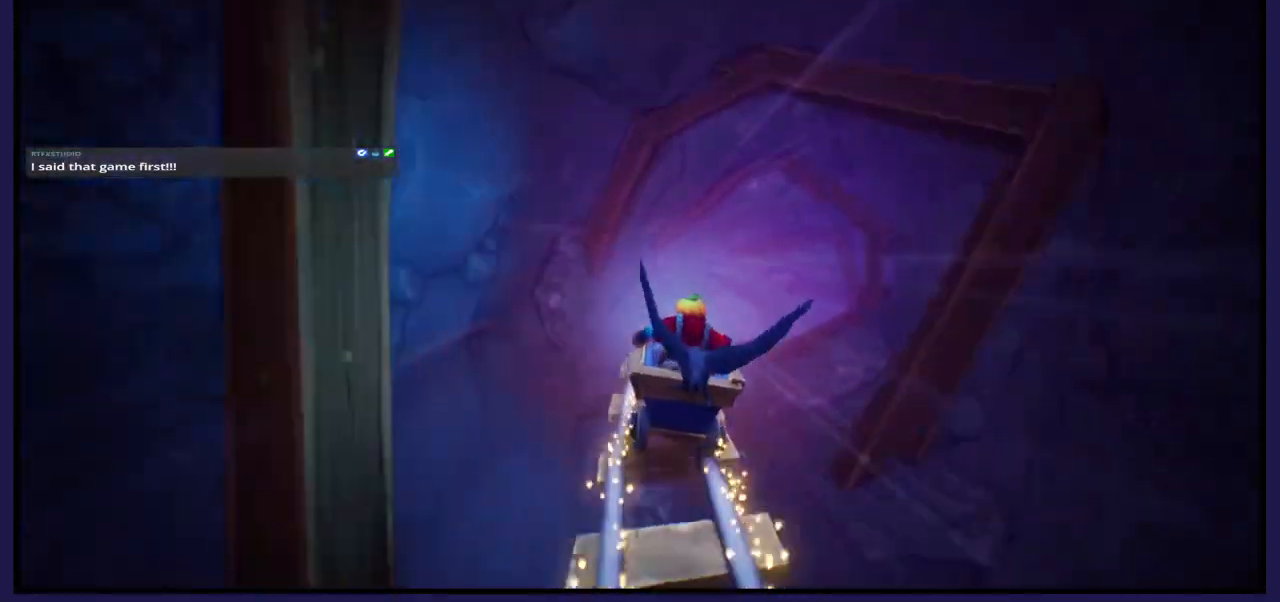
{"buttons": [], "left_stick": "right", "right_stick": "center", "events": [[167, "left_stick", "center"], [367, "left_stick", "right"]]}
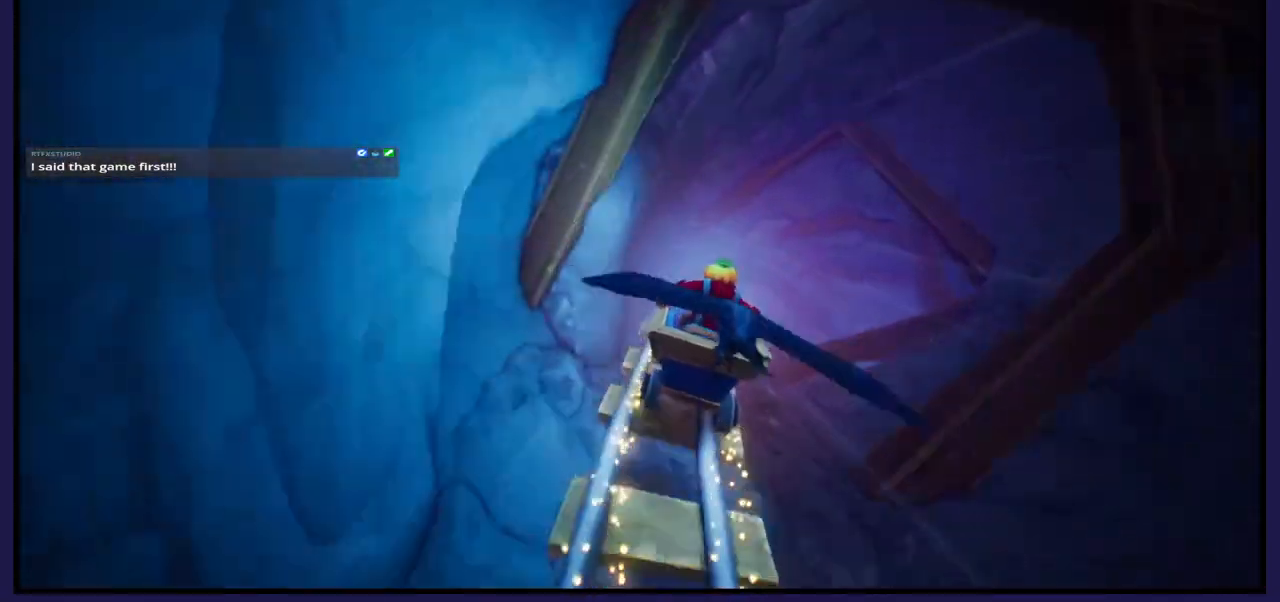
{"buttons": [], "left_stick": "right", "right_stick": "center", "events": []}
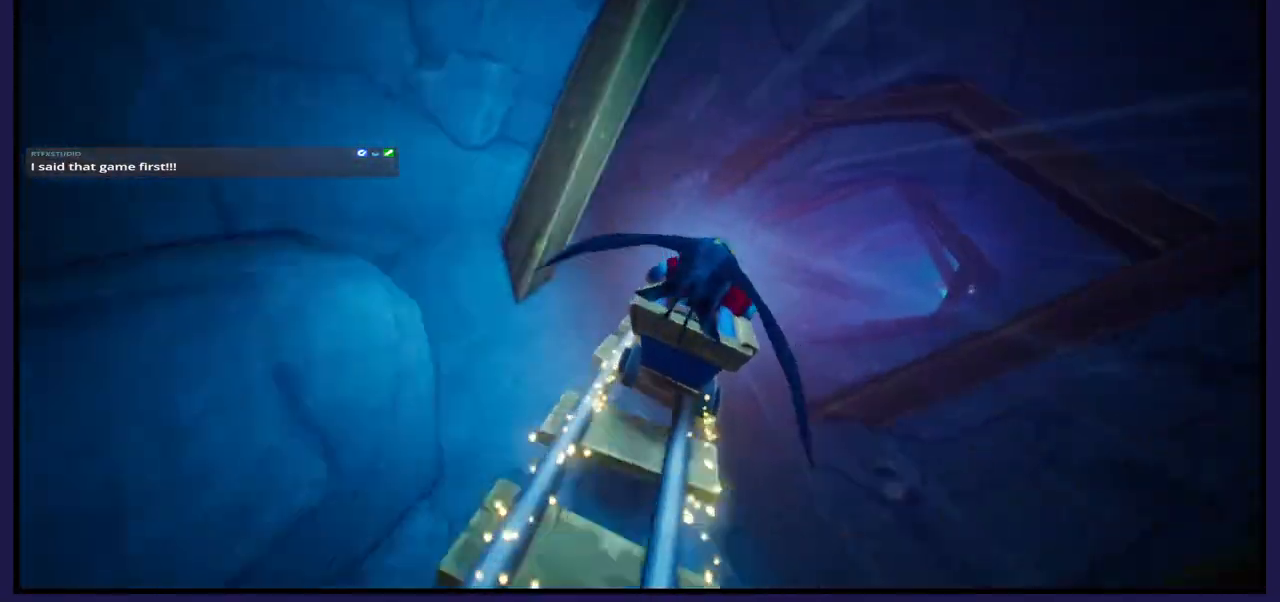
{"buttons": [], "left_stick": "right", "right_stick": "center", "events": []}
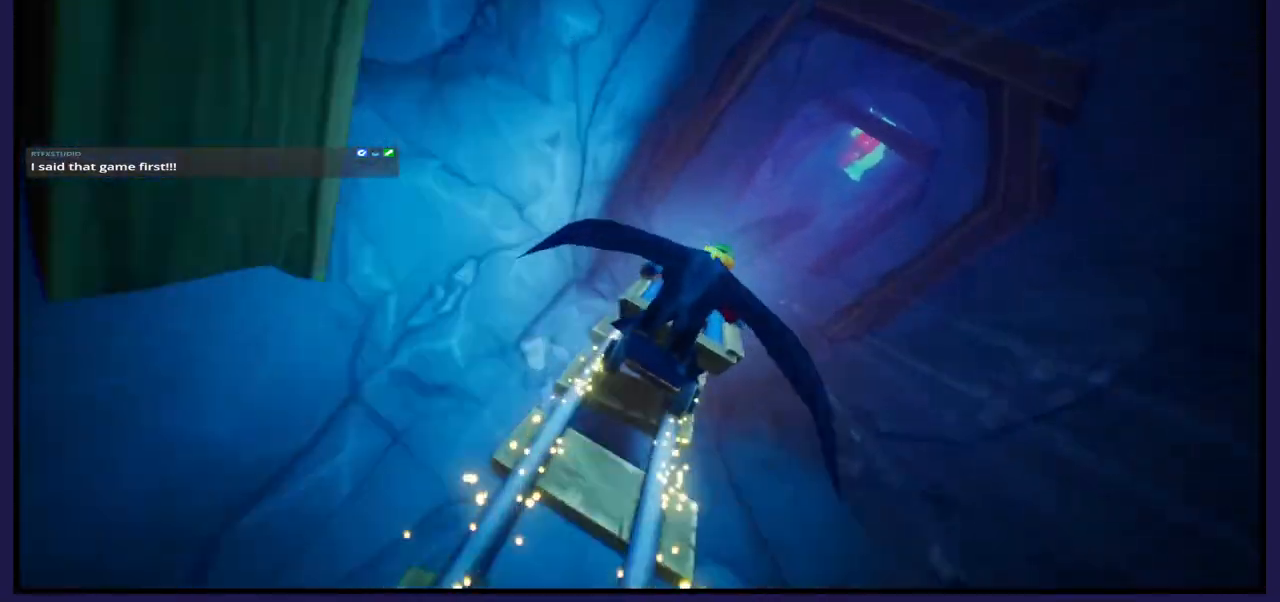
{"buttons": [], "left_stick": "center", "right_stick": "center", "events": [[83, "left_stick", "center"], [367, "left_stick", "right"], [467, "left_stick", "center"]]}
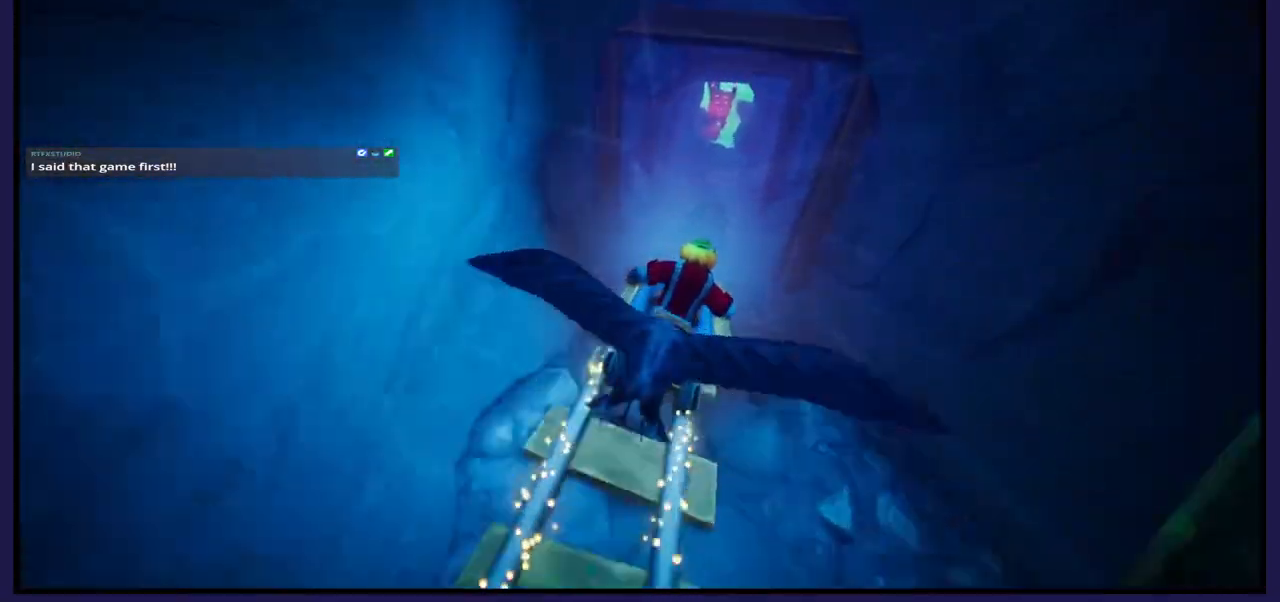
{"buttons": [], "left_stick": "center", "right_stick": "center", "events": []}
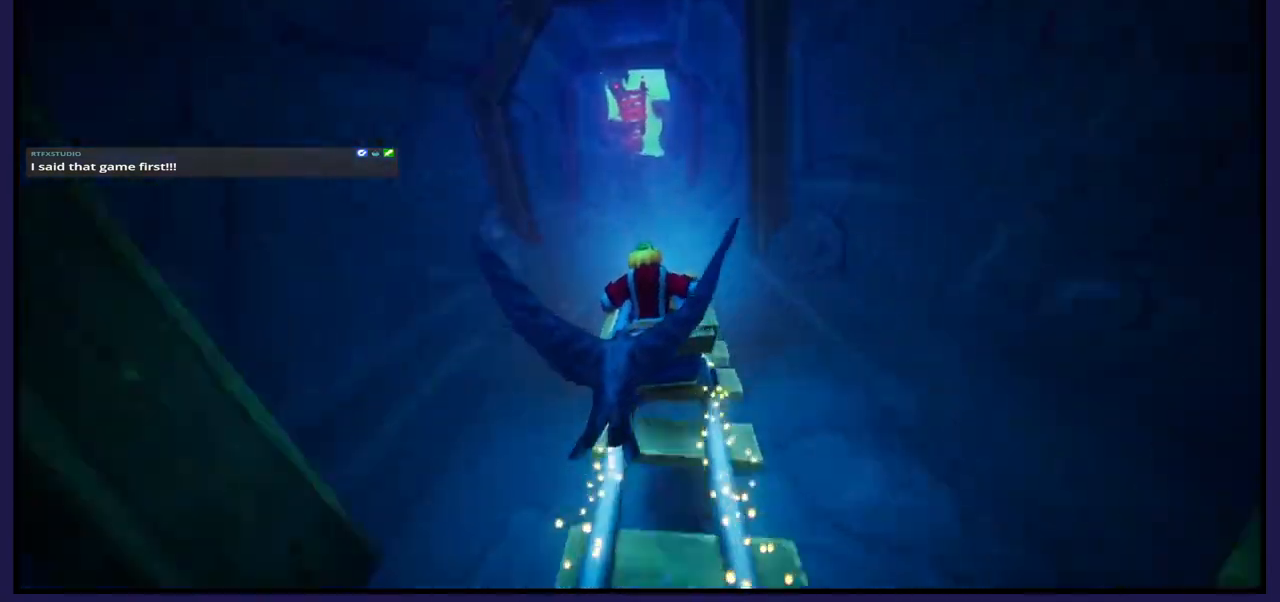
{"buttons": [], "left_stick": "center", "right_stick": "center", "events": [[317, "L1", "down"], [483, "L1", "up"]]}
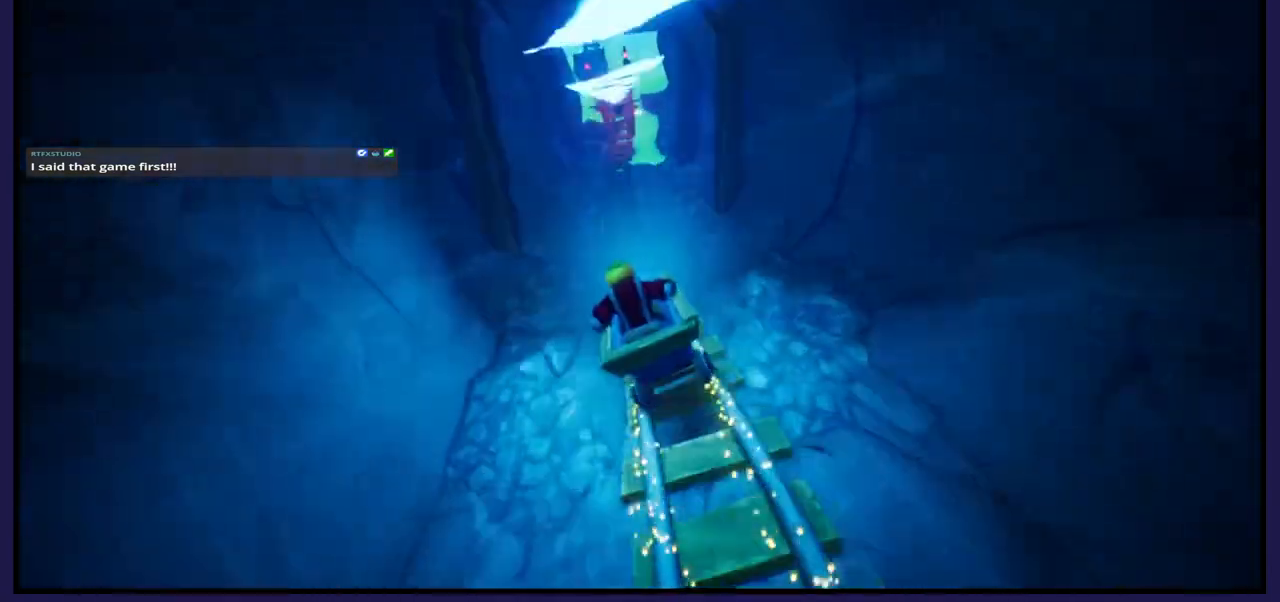
{"buttons": [], "left_stick": "center", "right_stick": "center", "events": []}
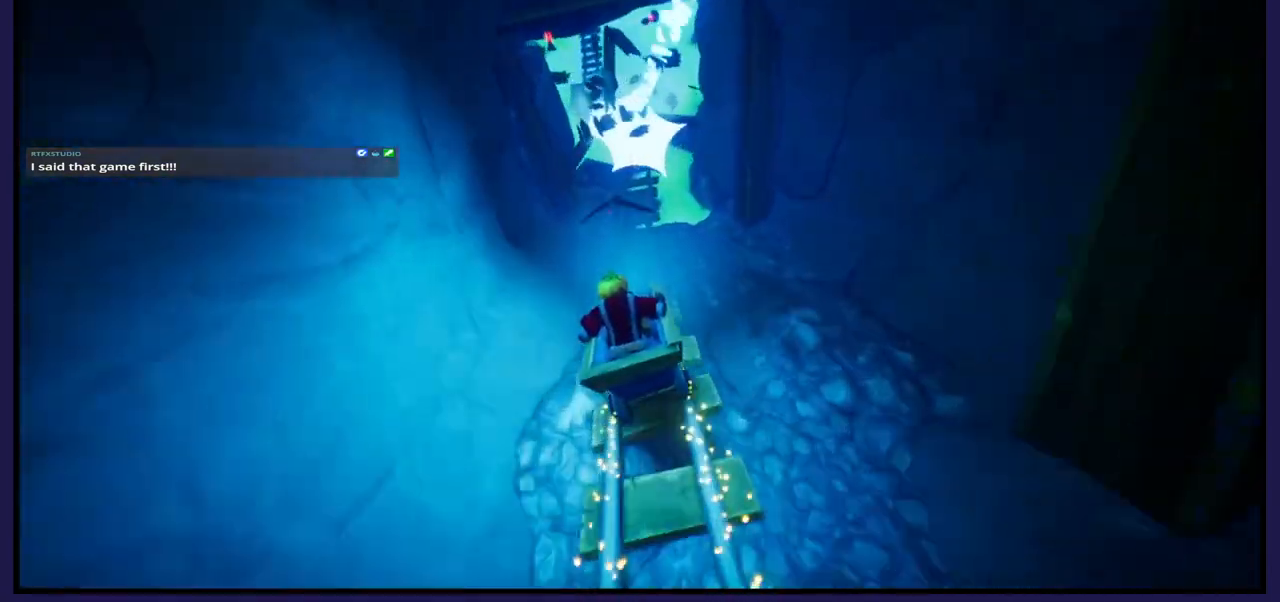
{"buttons": [], "left_stick": "center", "right_stick": "center", "events": []}
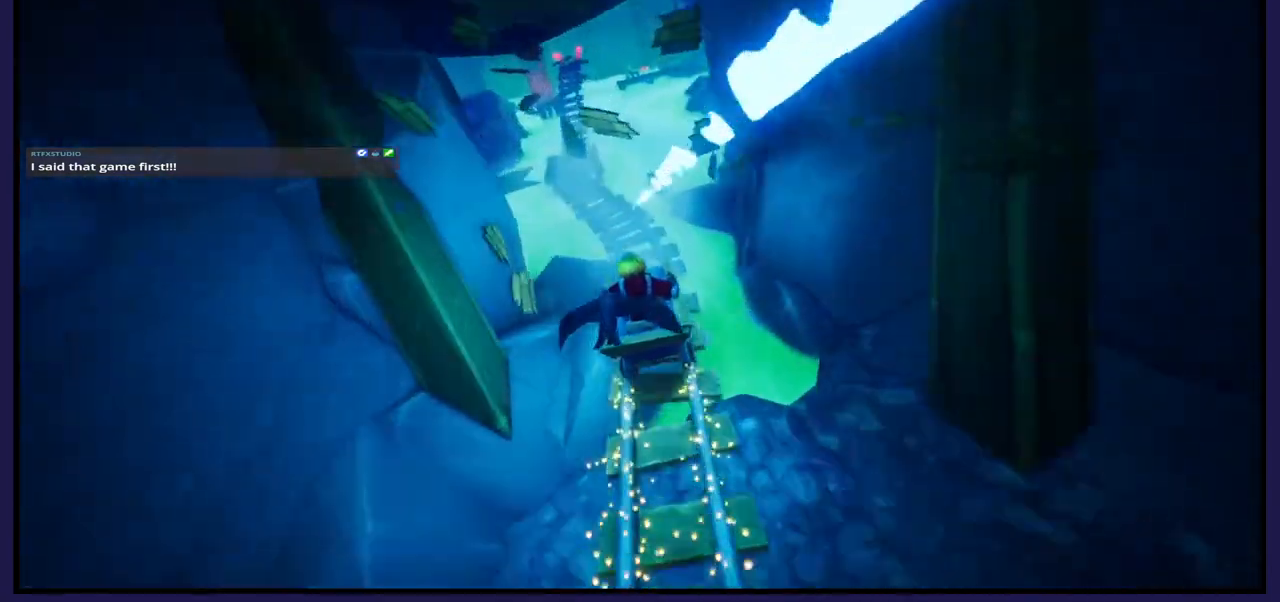
{"buttons": [], "left_stick": "center", "right_stick": "center", "events": [[167, "left_stick", "left"], [233, "left_stick", "center"]]}
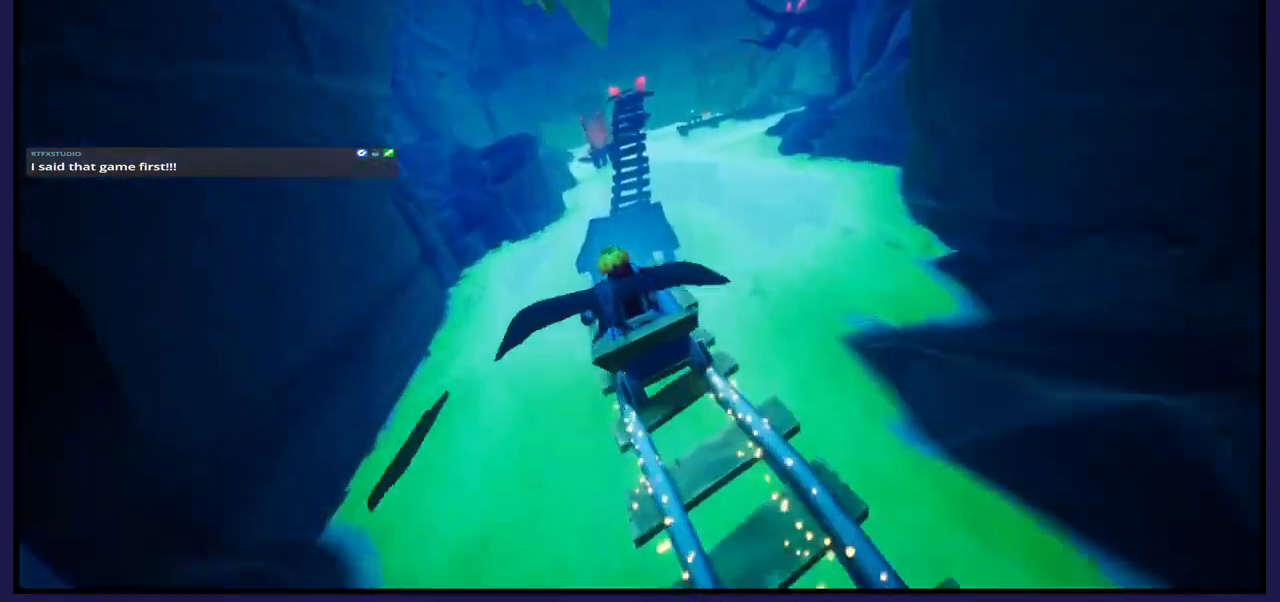
{"buttons": [], "left_stick": "center", "right_stick": "center", "events": [[267, "left_stick", "right"], [383, "left_stick", "center"]]}